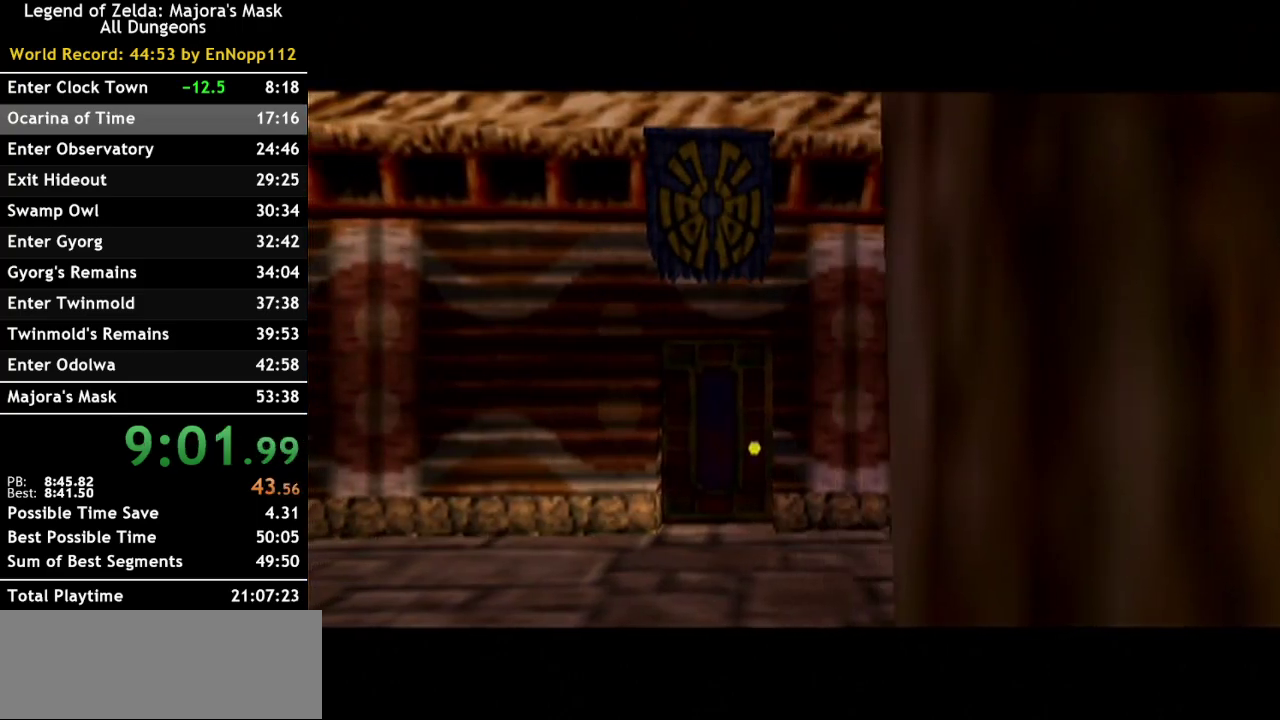
Gameplay with a controller (Nintendo layout); each line is a JSON object with the inputs held at the frame after it. "events" lists button and stick changes between this image and that frame as [ms after this image, input, new state], when the widget could be followed in between. Not read: L3 R3.
{"buttons": [], "left_stick": "down-left", "right_stick": "center", "events": [[333, "left_stick", "down-left"]]}
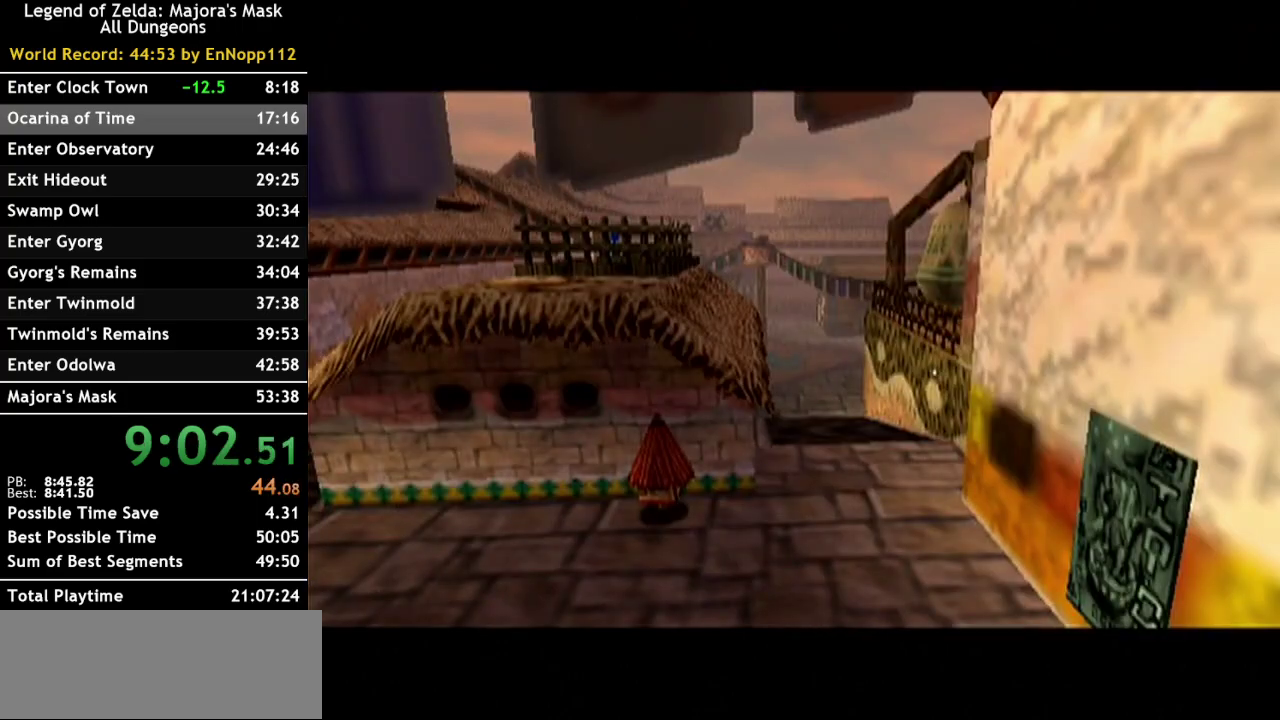
{"buttons": [], "left_stick": "down-left", "right_stick": "center", "events": []}
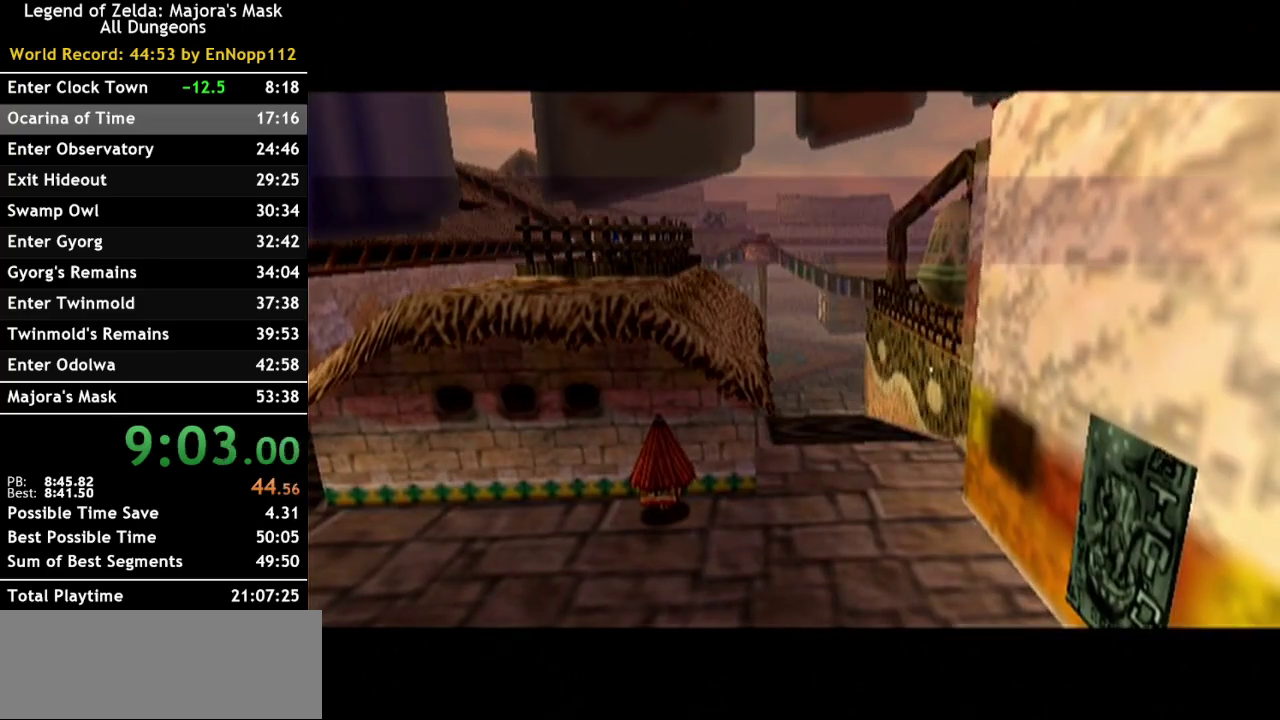
{"buttons": [], "left_stick": "down-left", "right_stick": "center", "events": []}
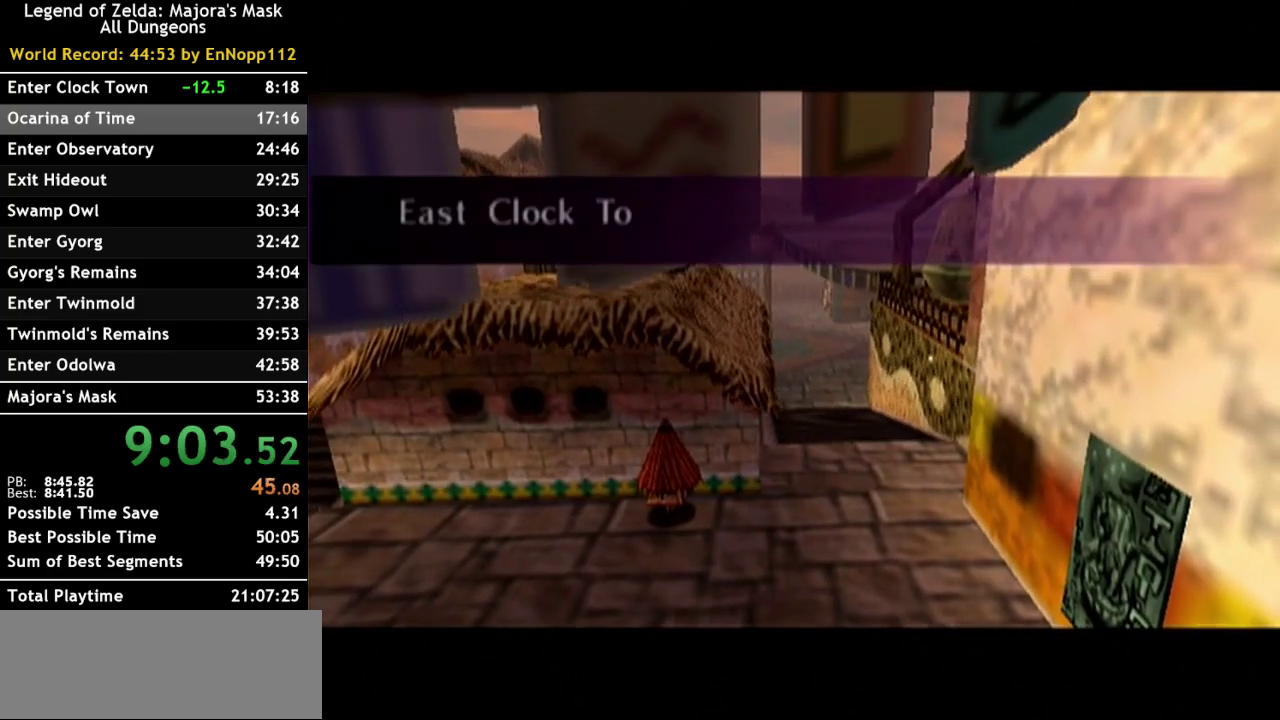
{"buttons": [], "left_stick": "down-left", "right_stick": "center", "events": []}
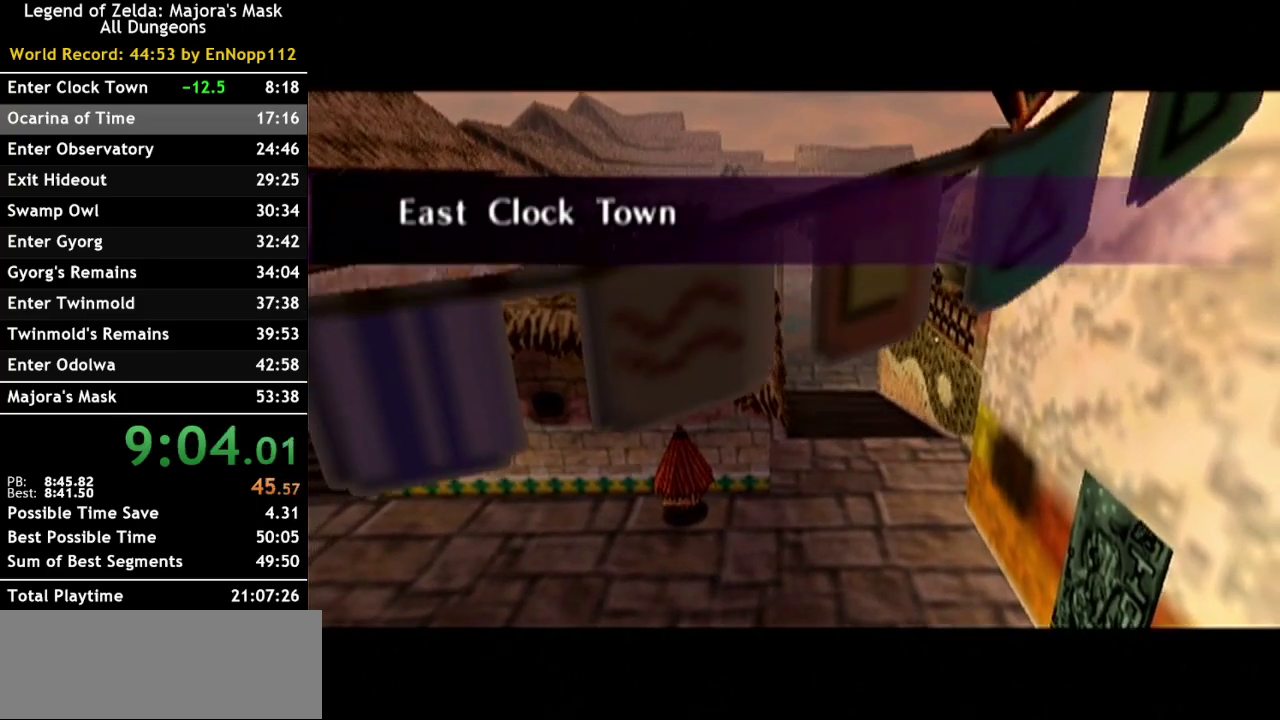
{"buttons": [], "left_stick": "down-left", "right_stick": "center", "events": []}
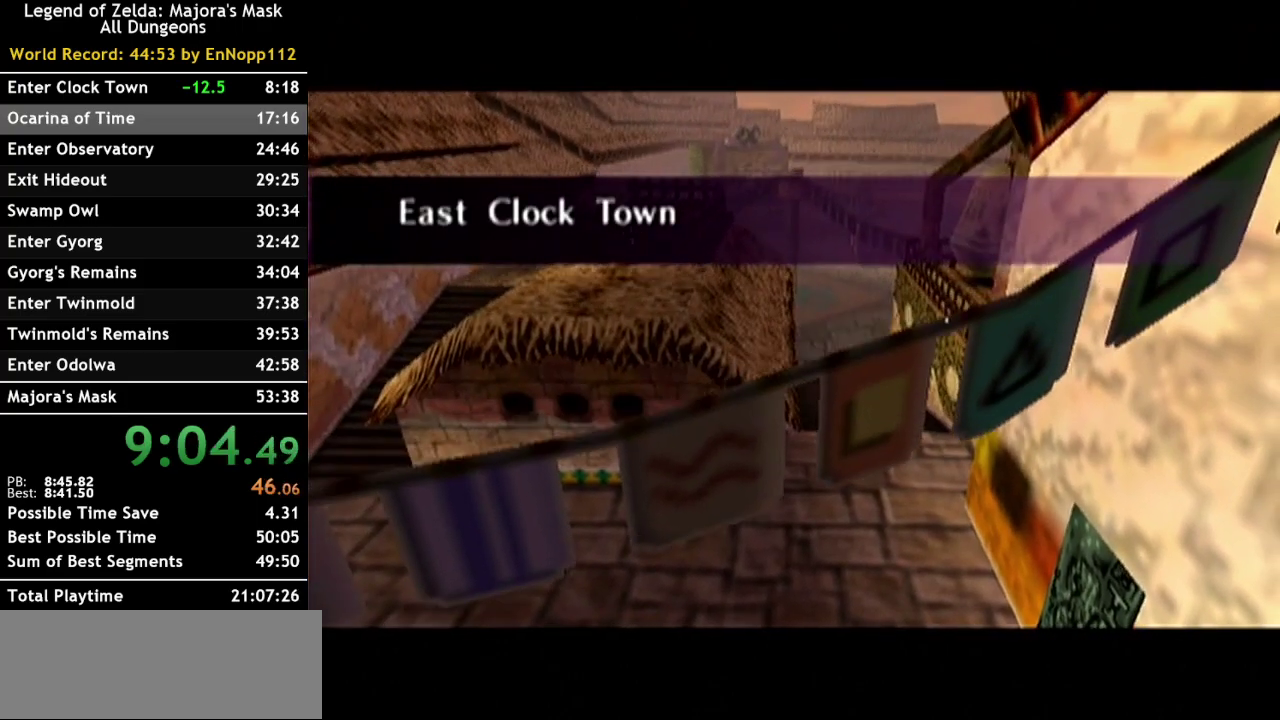
{"buttons": [], "left_stick": "down-left", "right_stick": "center", "events": []}
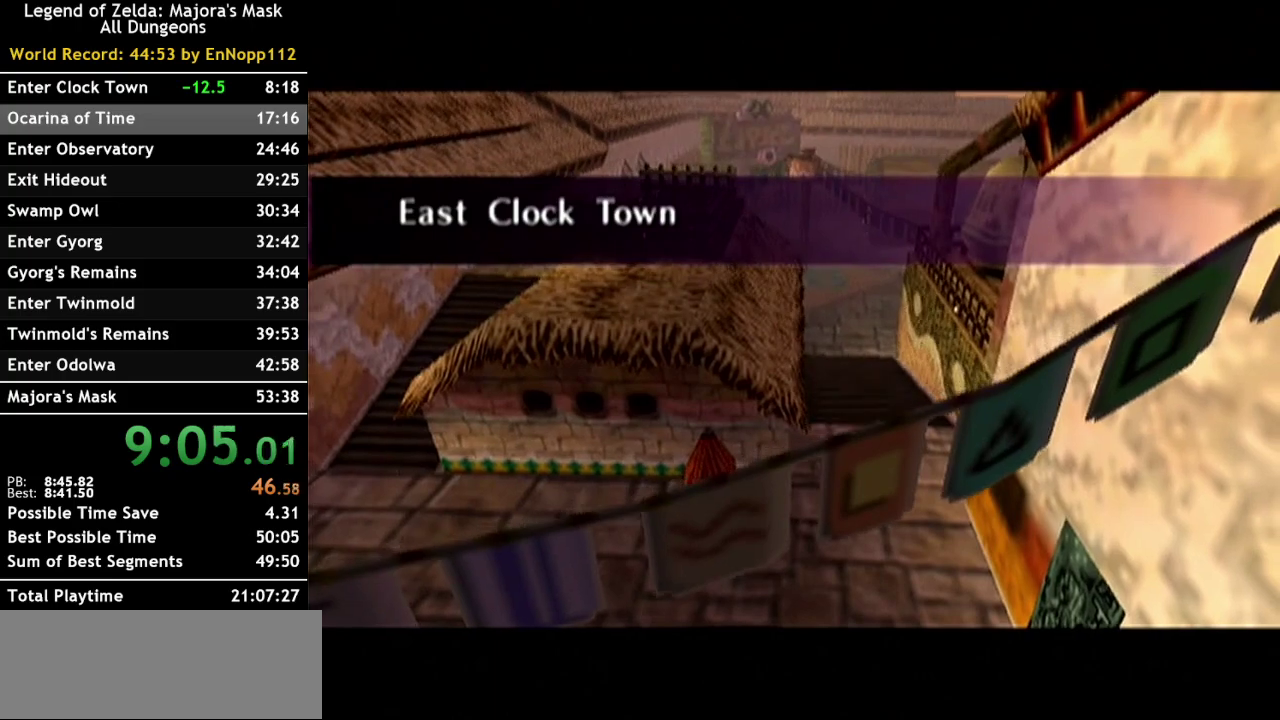
{"buttons": [], "left_stick": "down-left", "right_stick": "center", "events": []}
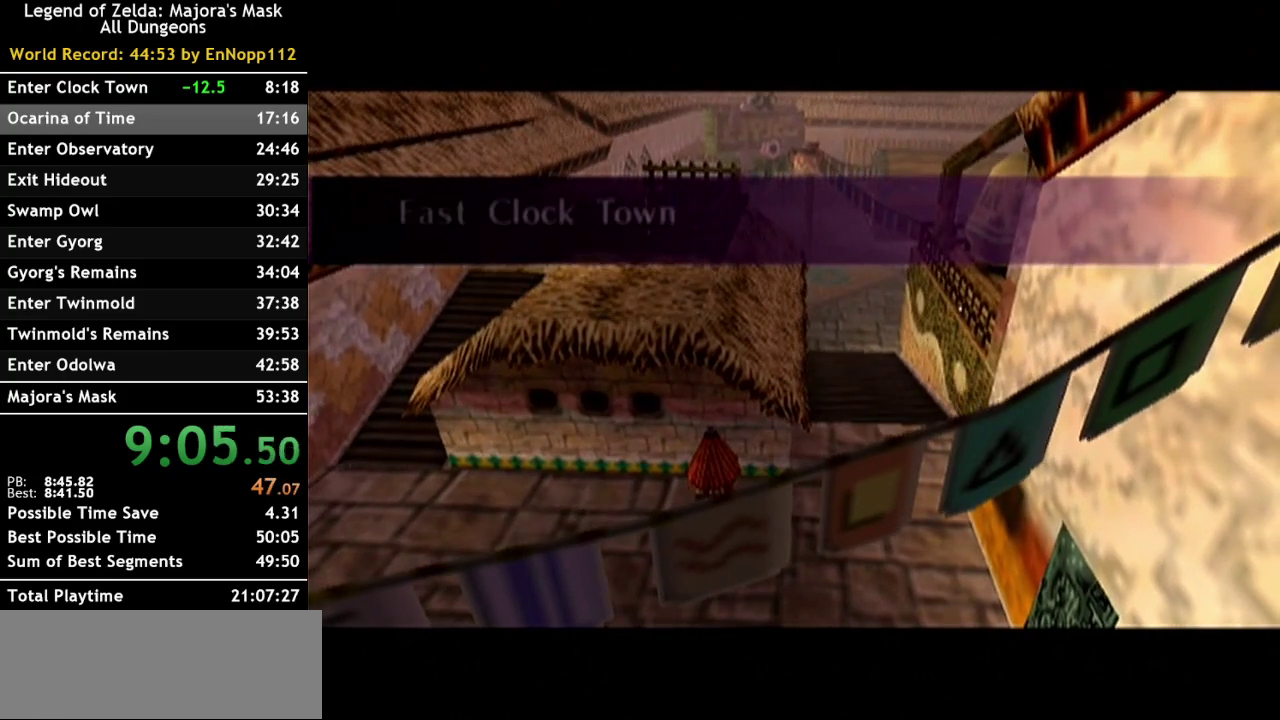
{"buttons": ["A"], "left_stick": "down-left", "right_stick": "center", "events": [[483, "A", "down"]]}
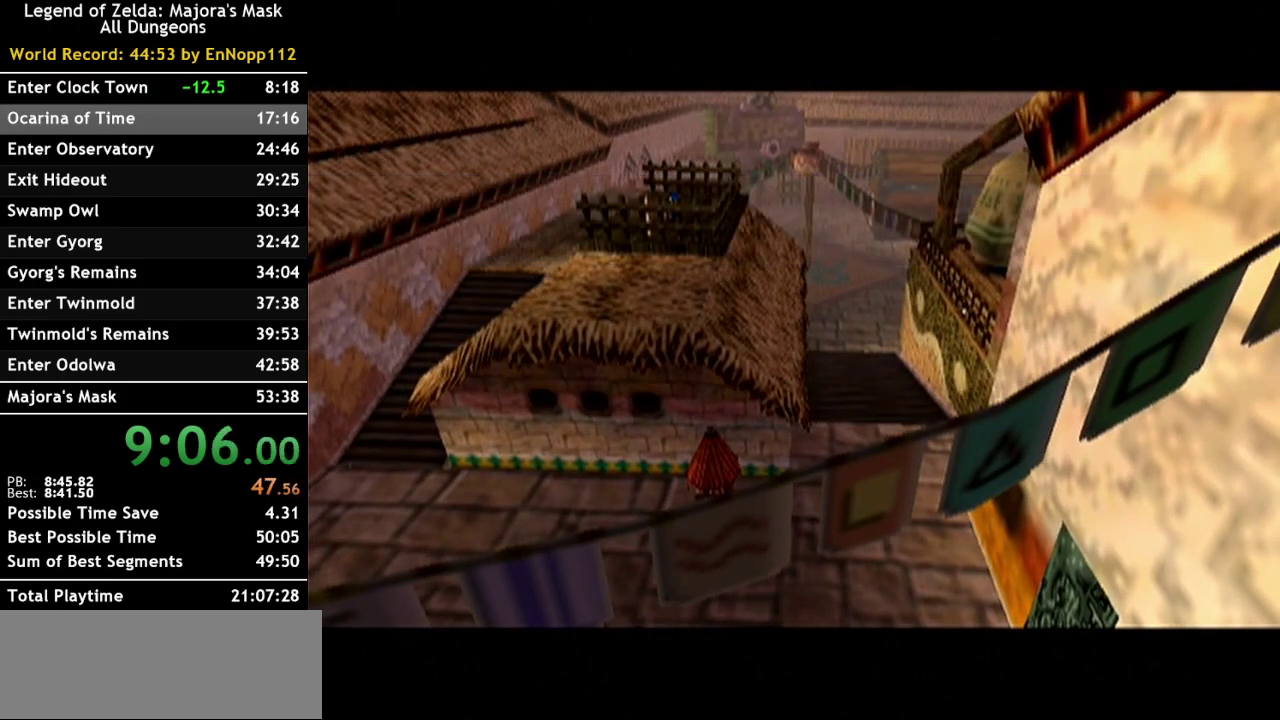
{"buttons": [], "left_stick": "down-left", "right_stick": "center", "events": [[100, "A", "up"], [200, "A", "down"], [333, "A", "up"]]}
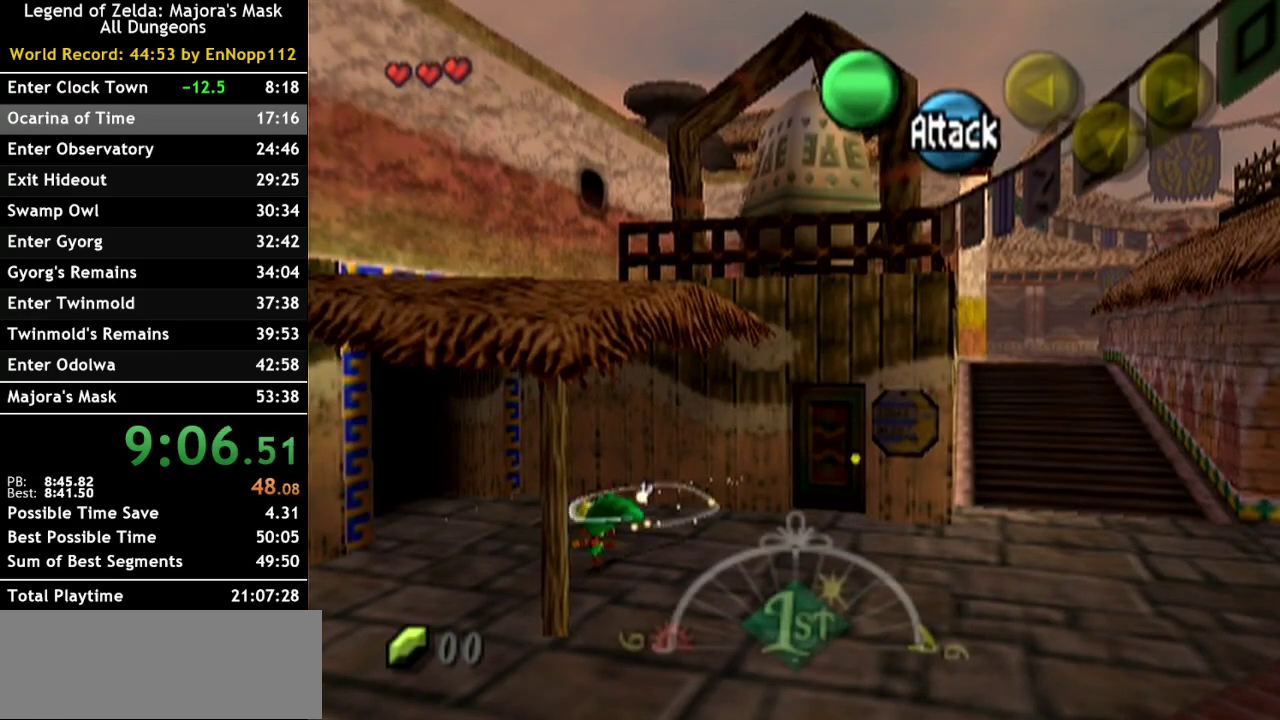
{"buttons": ["A"], "left_stick": "down-left", "right_stick": "center", "events": [[417, "A", "down"]]}
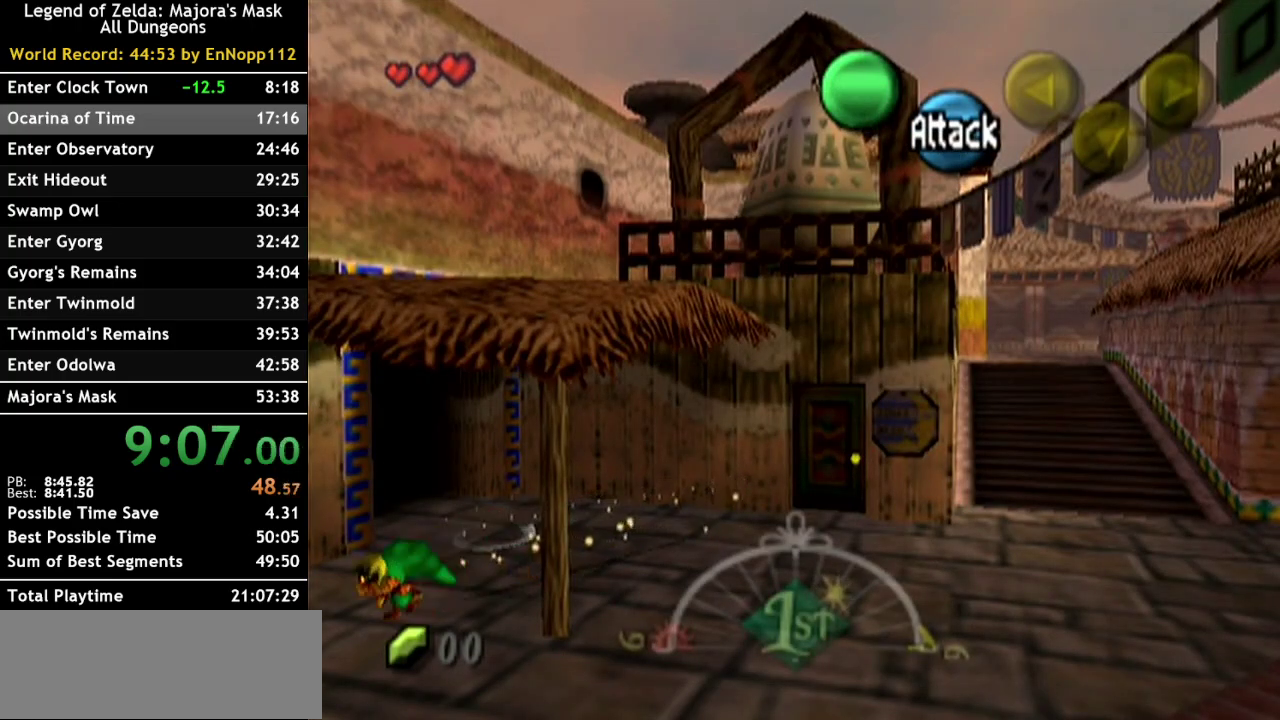
{"buttons": [], "left_stick": "down-left", "right_stick": "center", "events": [[17, "A", "up"], [117, "A", "down"], [200, "A", "up"]]}
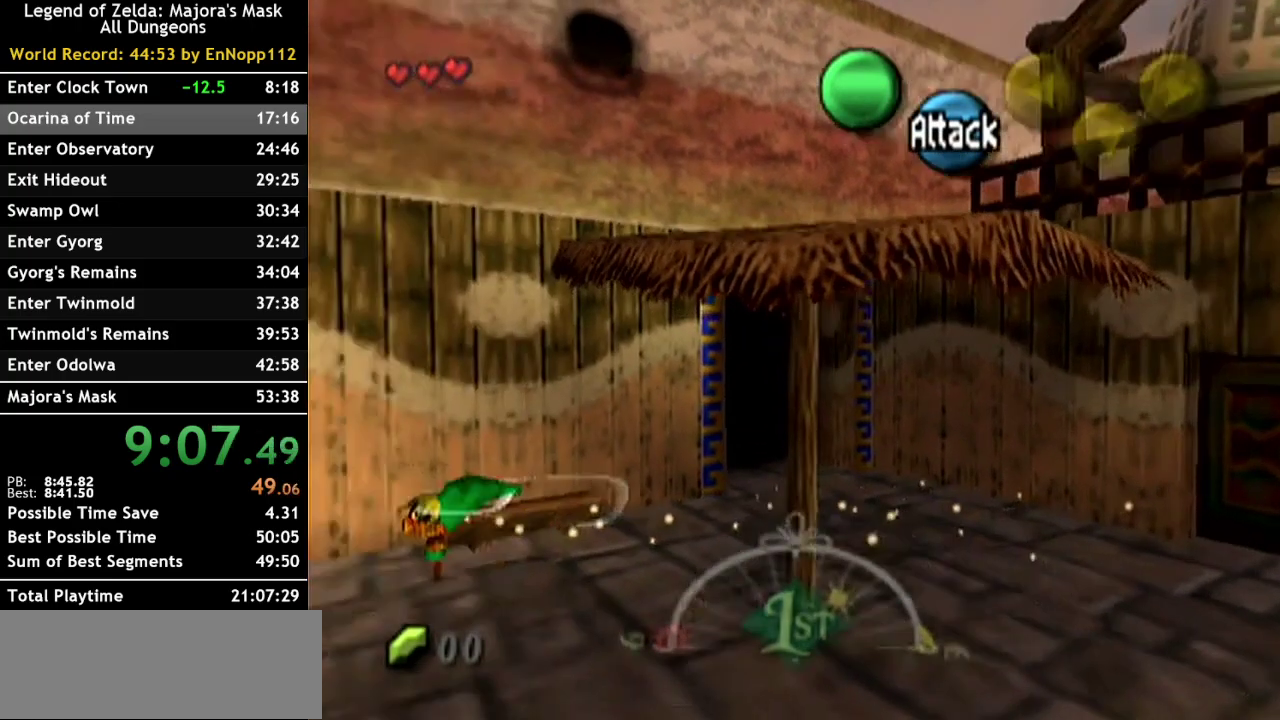
{"buttons": [], "left_stick": "up", "right_stick": "center", "events": [[167, "left_stick", "left"], [300, "left_stick", "up-left"], [417, "left_stick", "up"]]}
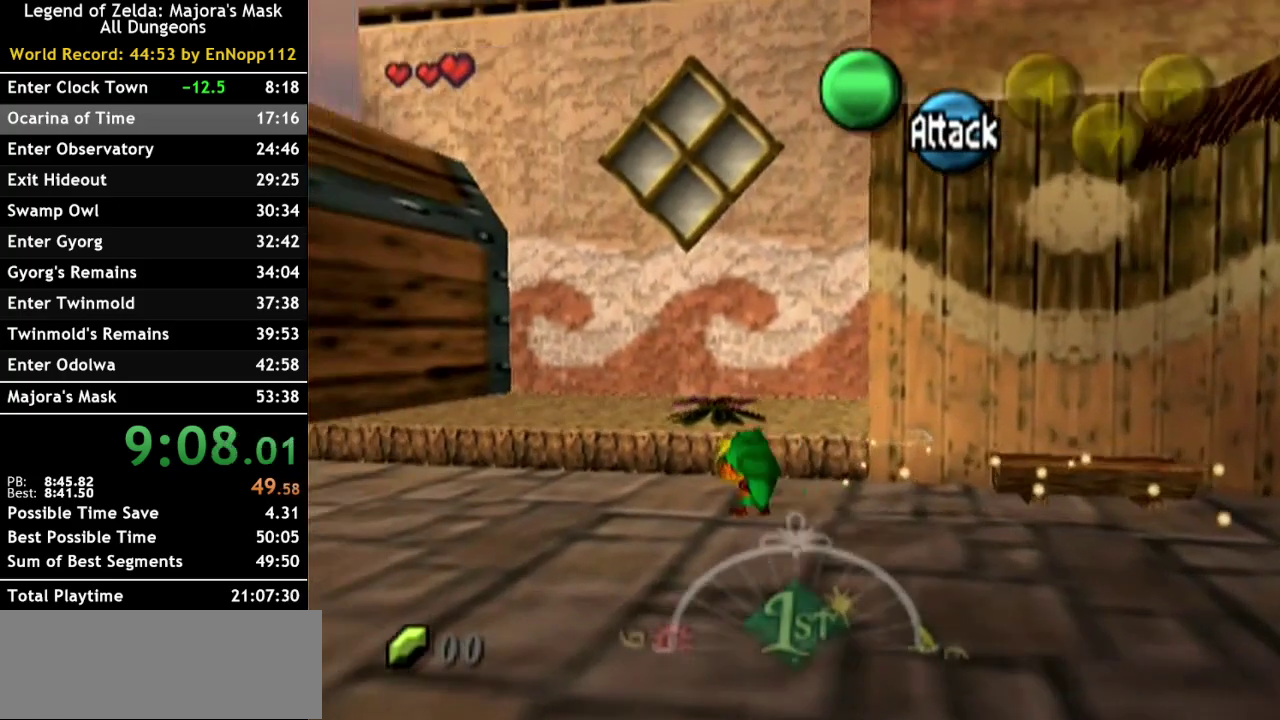
{"buttons": [], "left_stick": "up", "right_stick": "center", "events": []}
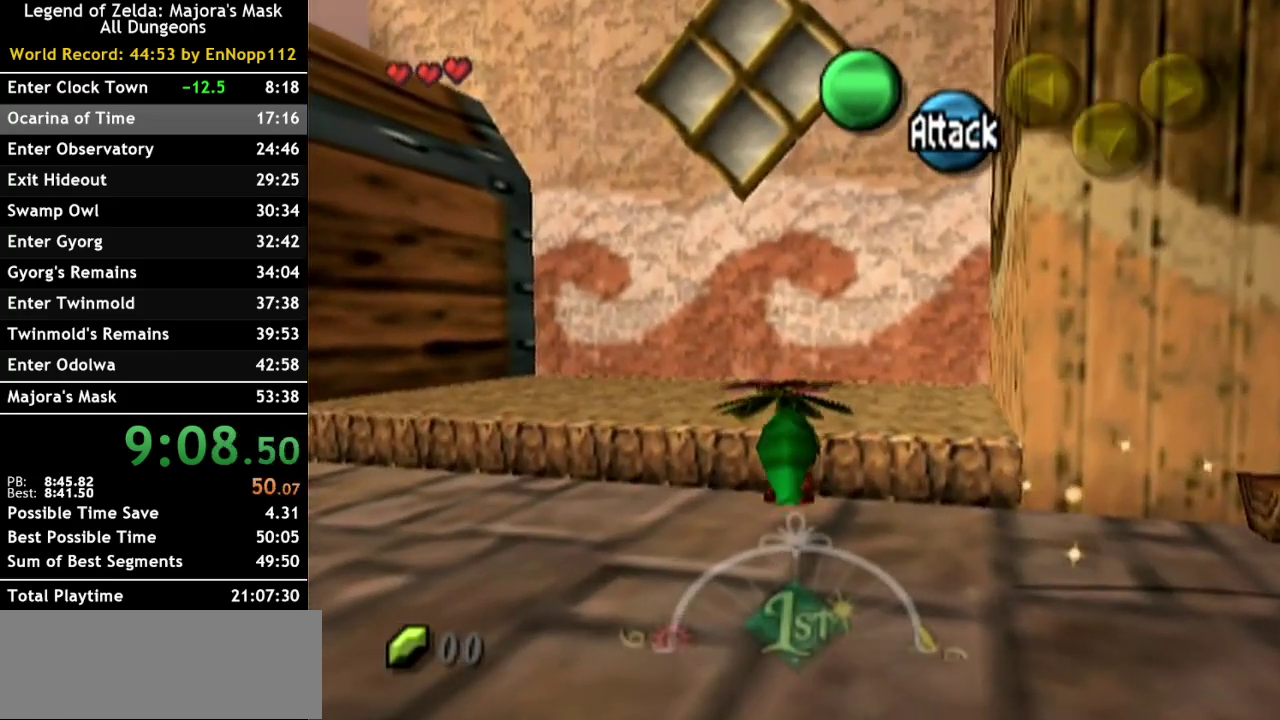
{"buttons": ["A"], "left_stick": "up-left", "right_stick": "center"}
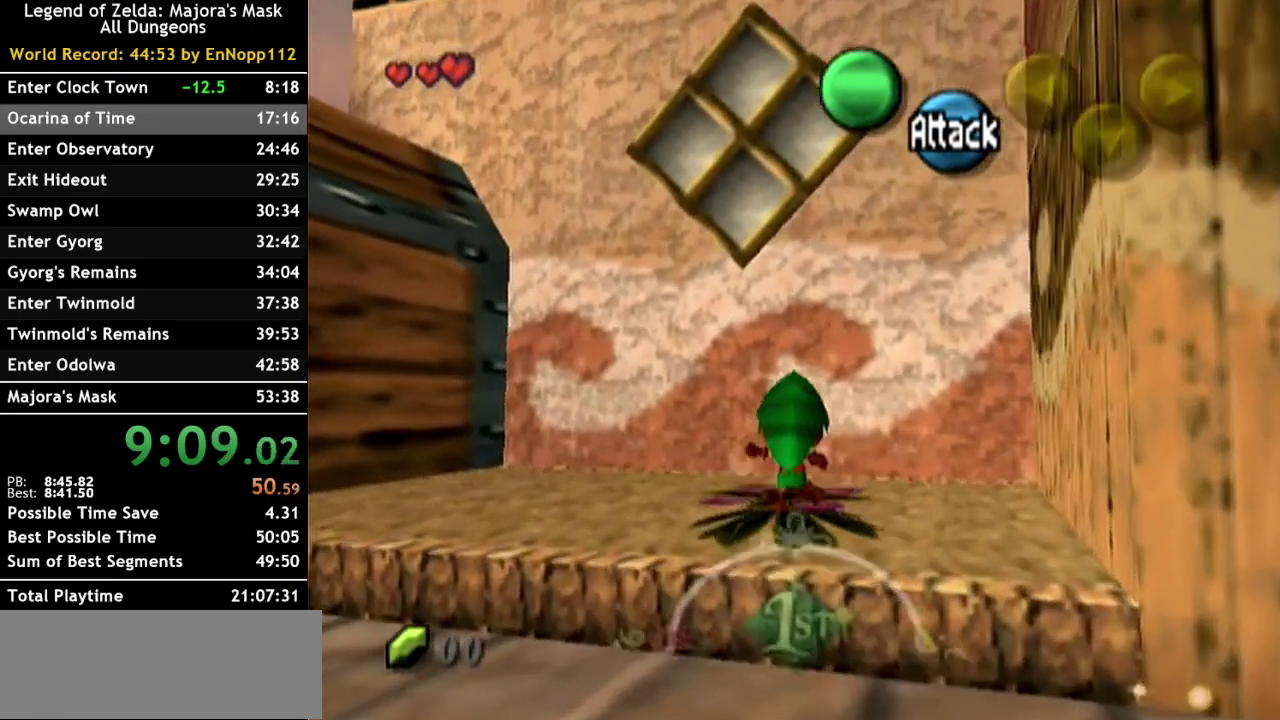
{"buttons": ["A"], "left_stick": "center", "right_stick": "center"}
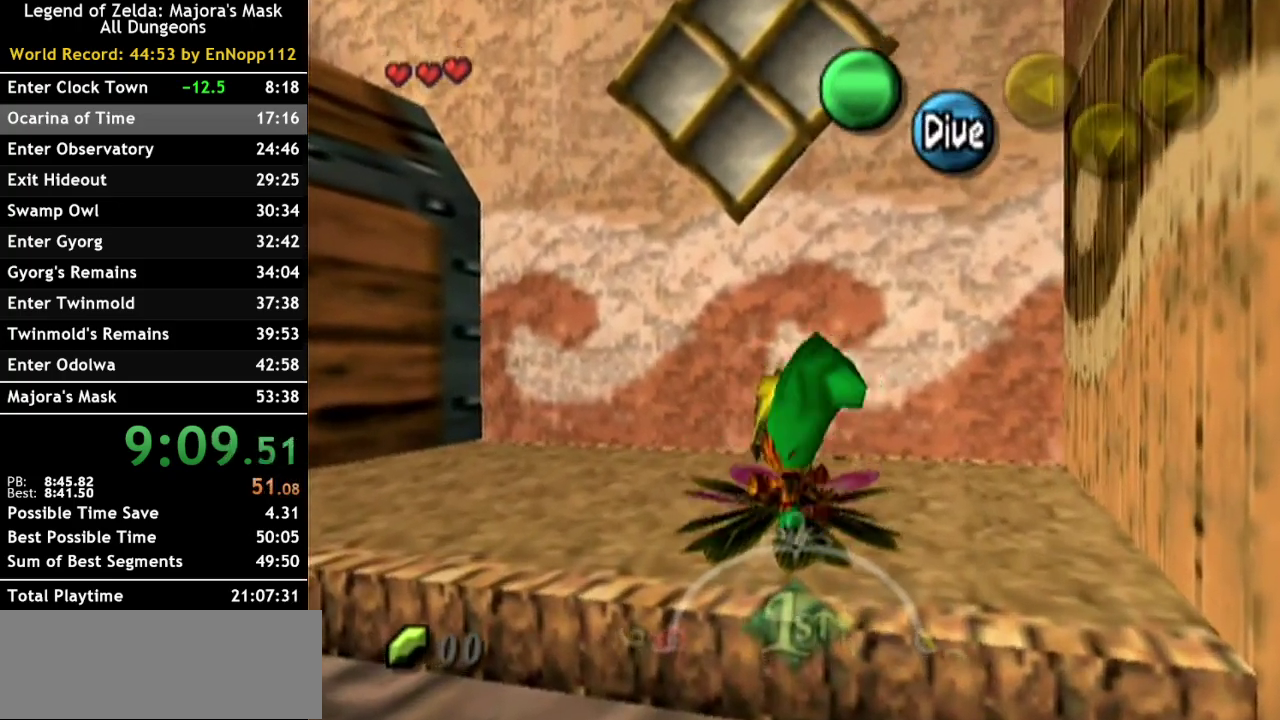
{"buttons": ["A"], "left_stick": "center", "right_stick": "center", "events": []}
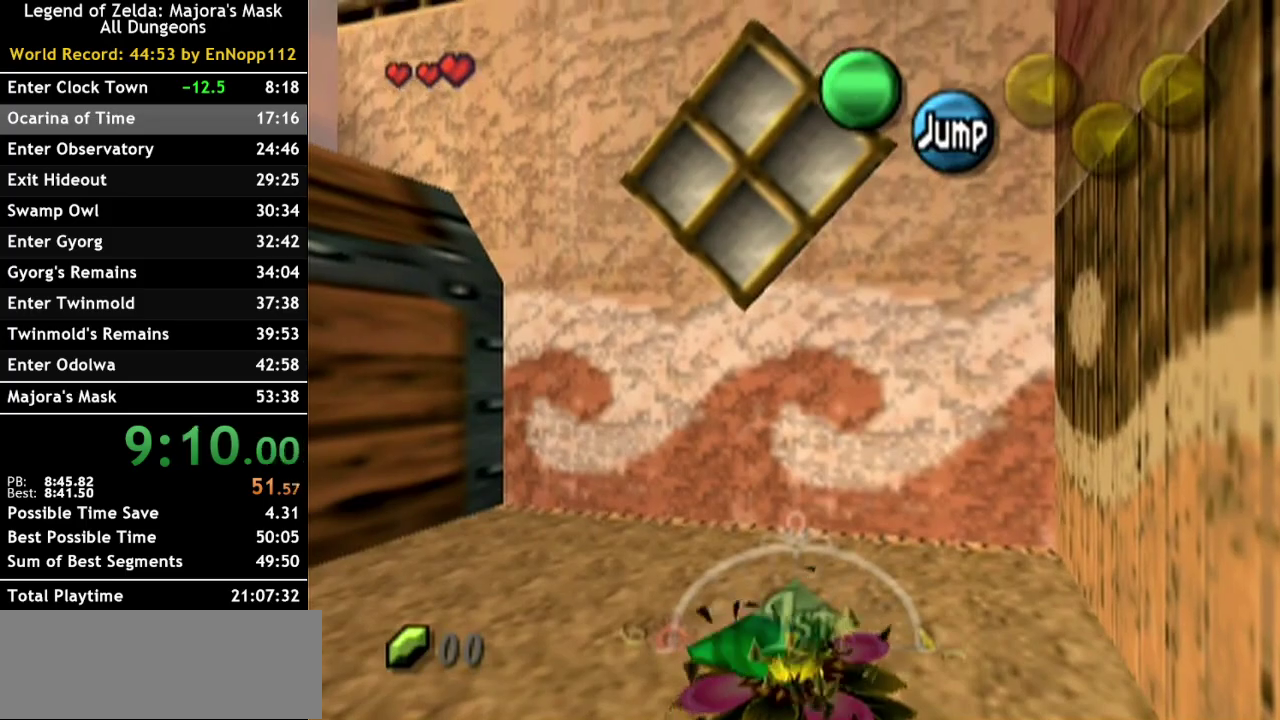
{"buttons": ["A"], "left_stick": "center", "right_stick": "center", "events": []}
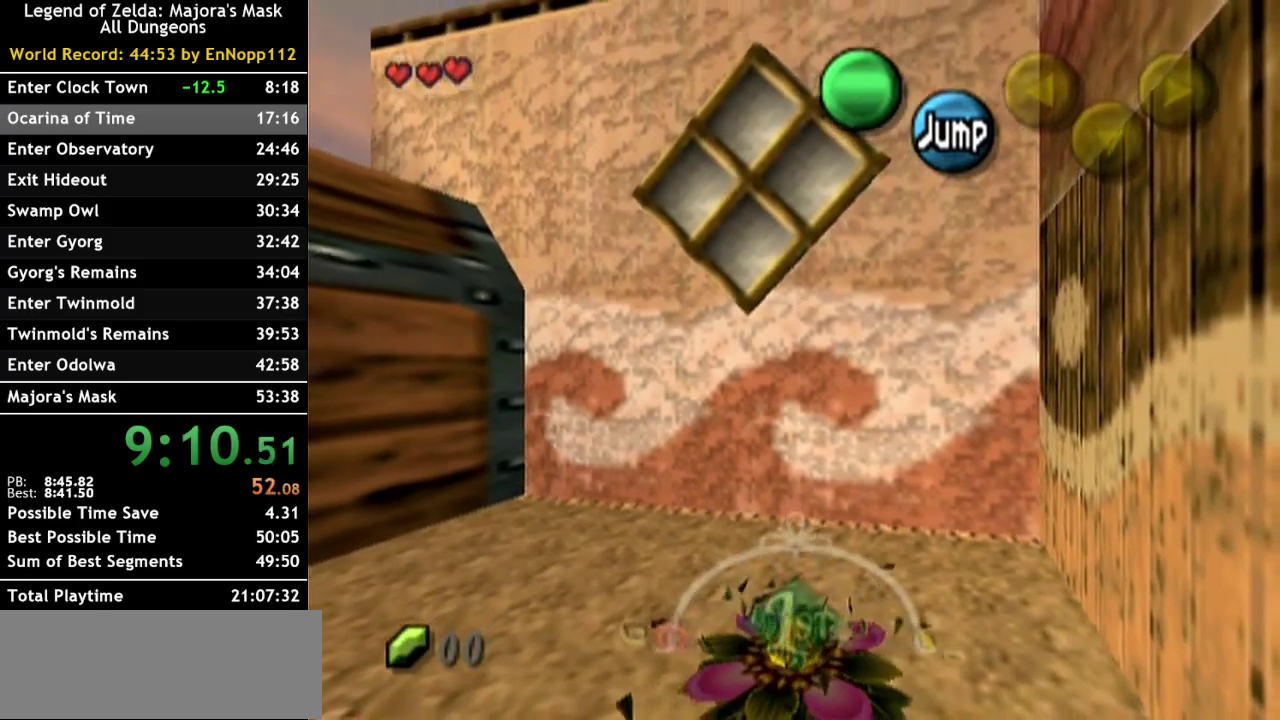
{"buttons": [], "left_stick": "down", "right_stick": "center", "events": [[233, "A", "up"], [233, "left_stick", "down"]]}
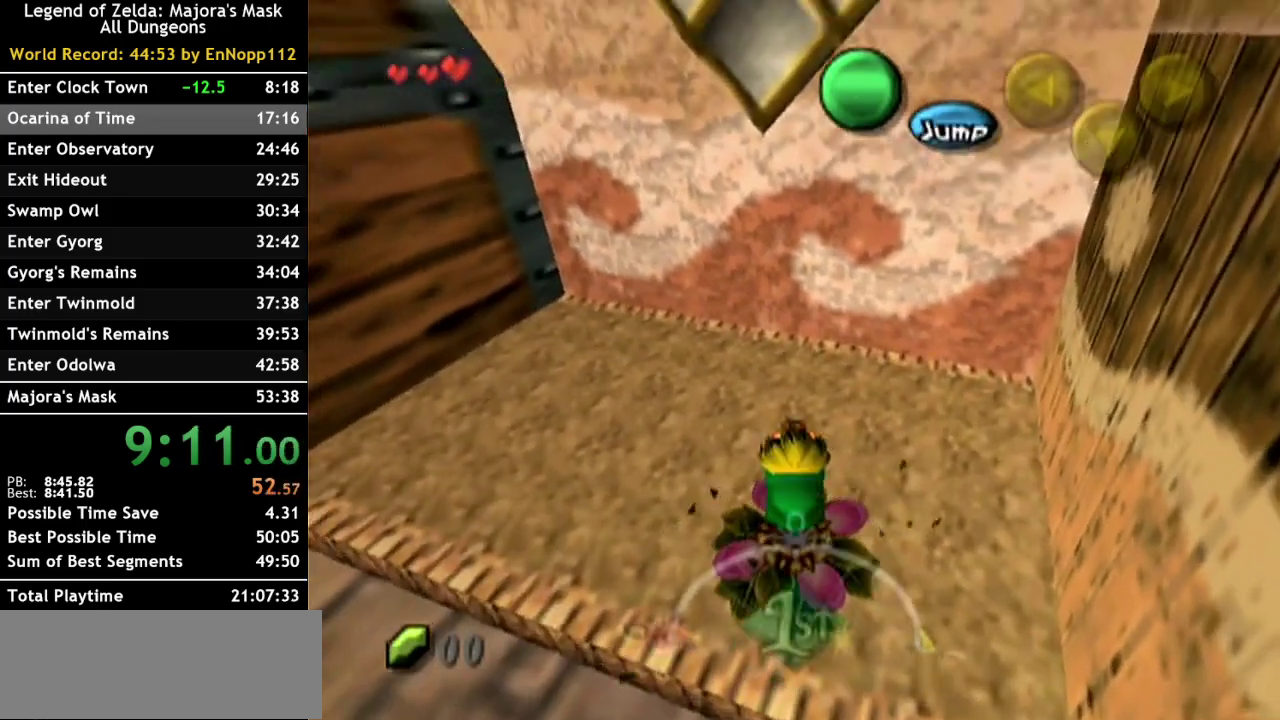
{"buttons": [], "left_stick": "down", "right_stick": "center", "events": []}
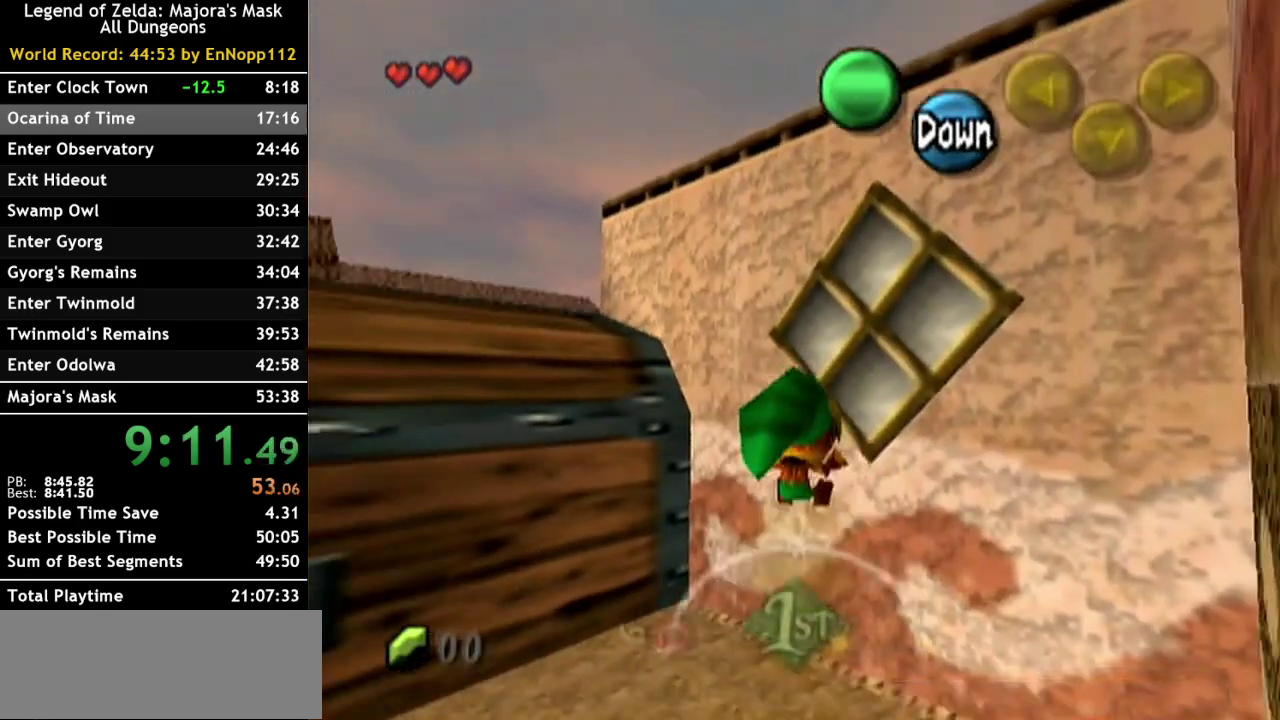
{"buttons": [], "left_stick": "down", "right_stick": "center", "events": []}
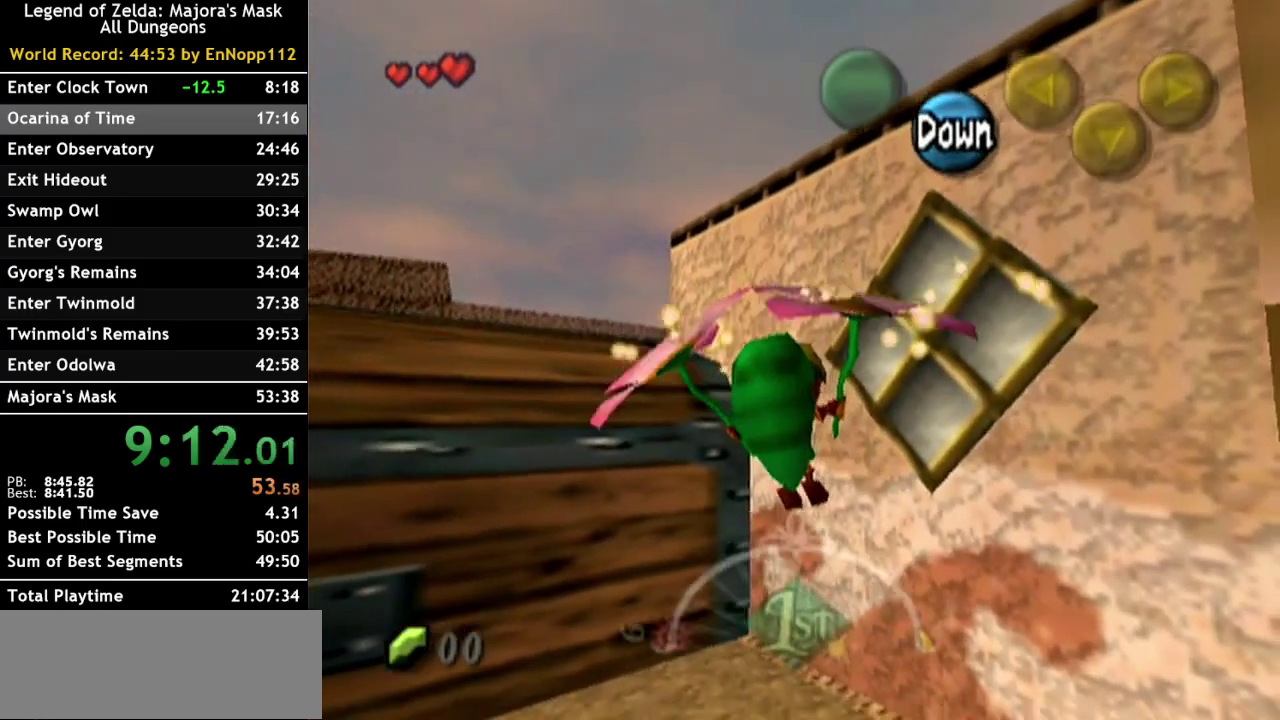
{"buttons": [], "left_stick": "down", "right_stick": "center", "events": []}
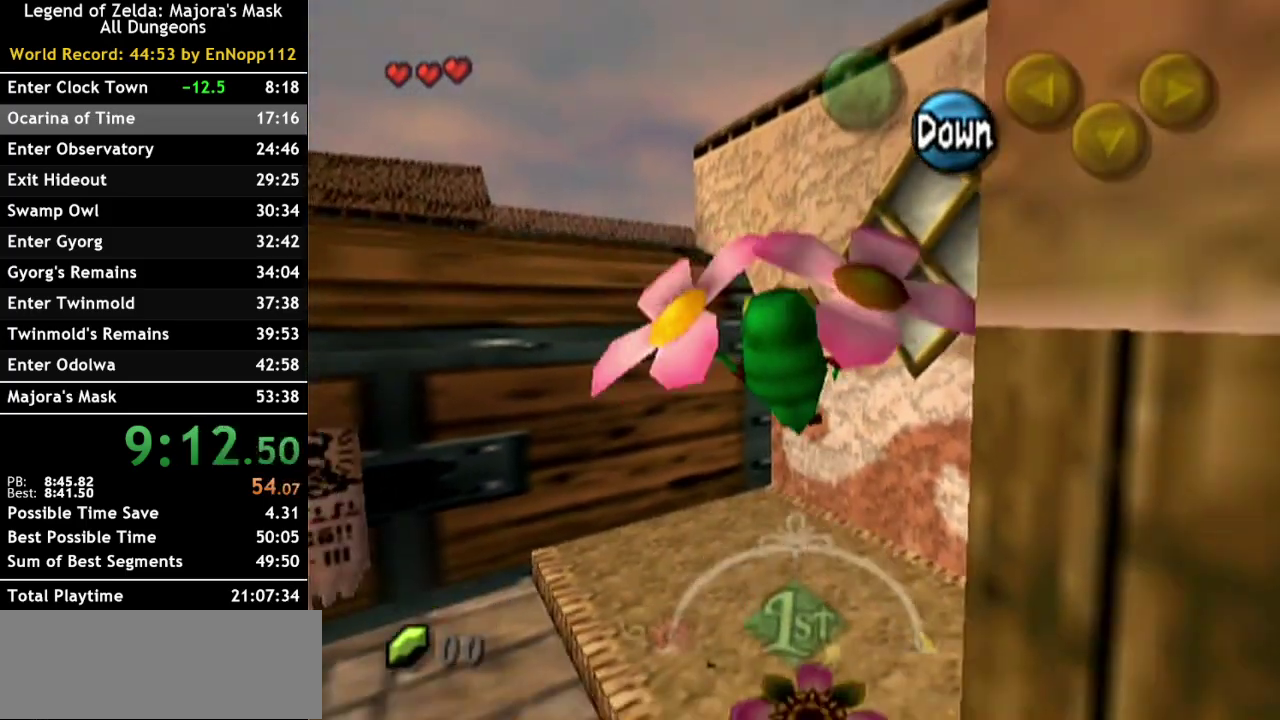
{"buttons": [], "left_stick": "down-right", "right_stick": "center", "events": [[167, "left_stick", "down-right"]]}
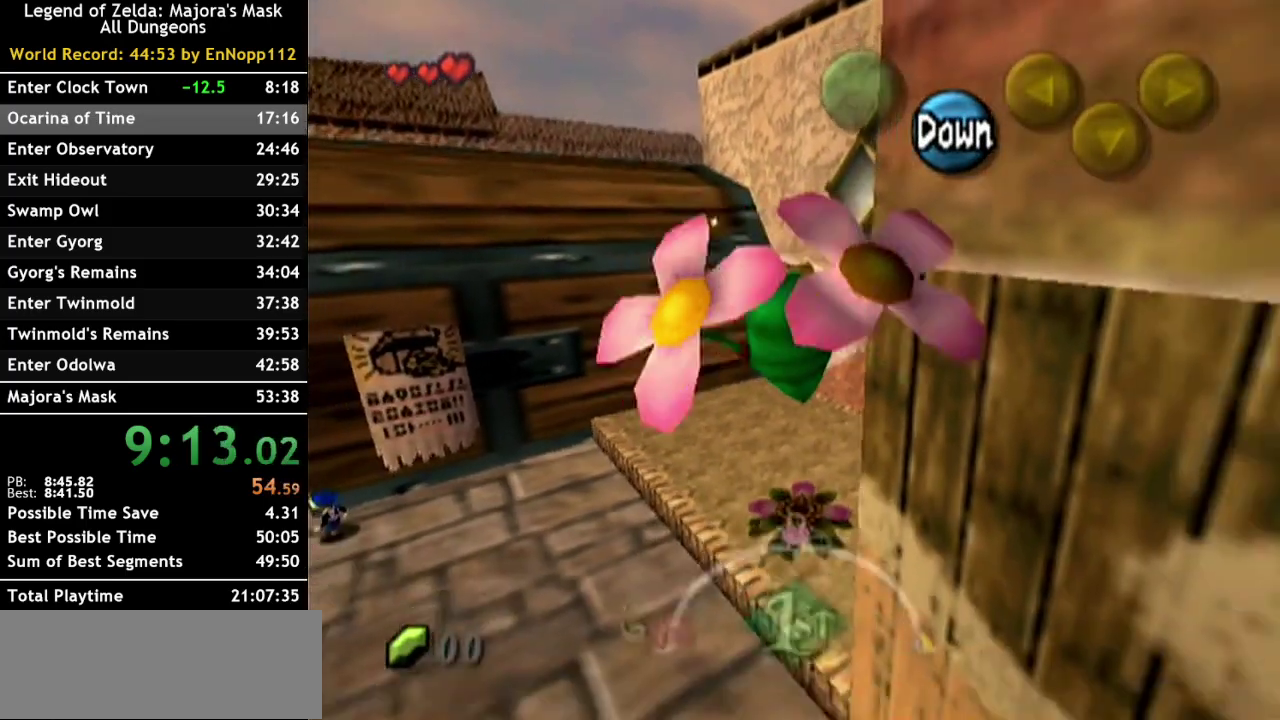
{"buttons": [], "left_stick": "right", "right_stick": "center", "events": [[67, "left_stick", "right"]]}
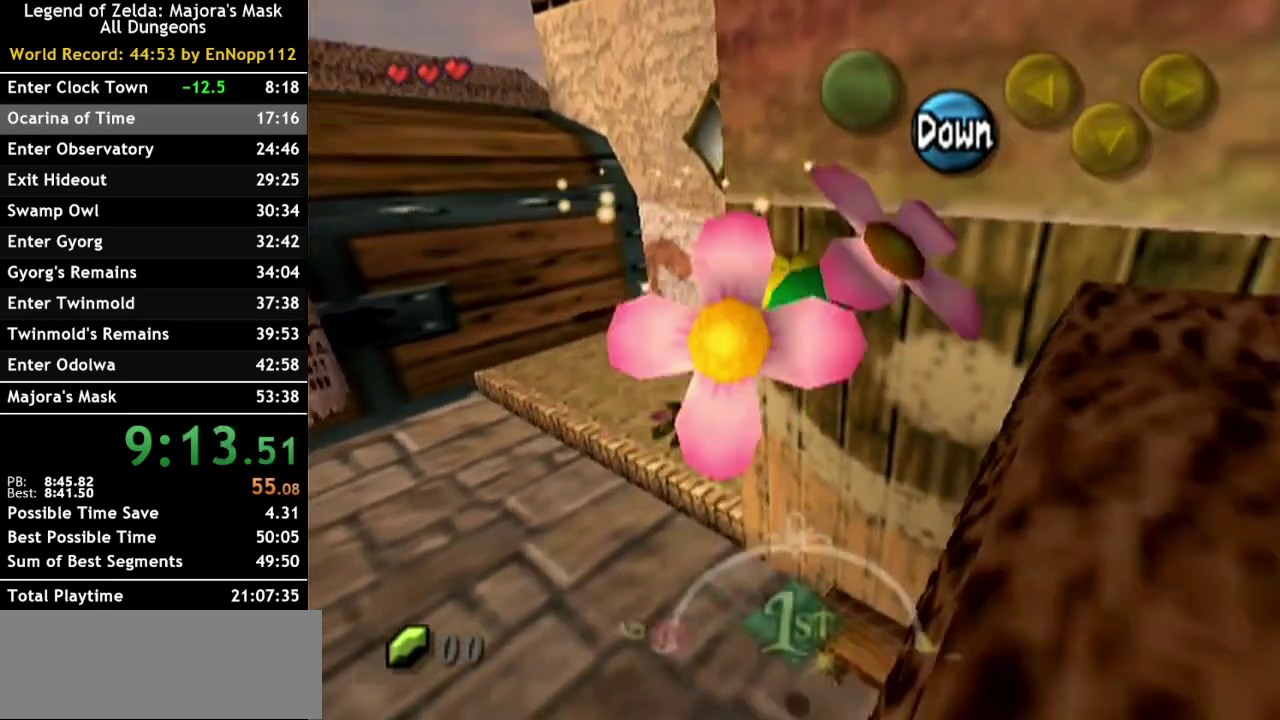
{"buttons": [], "left_stick": "right", "right_stick": "center", "events": []}
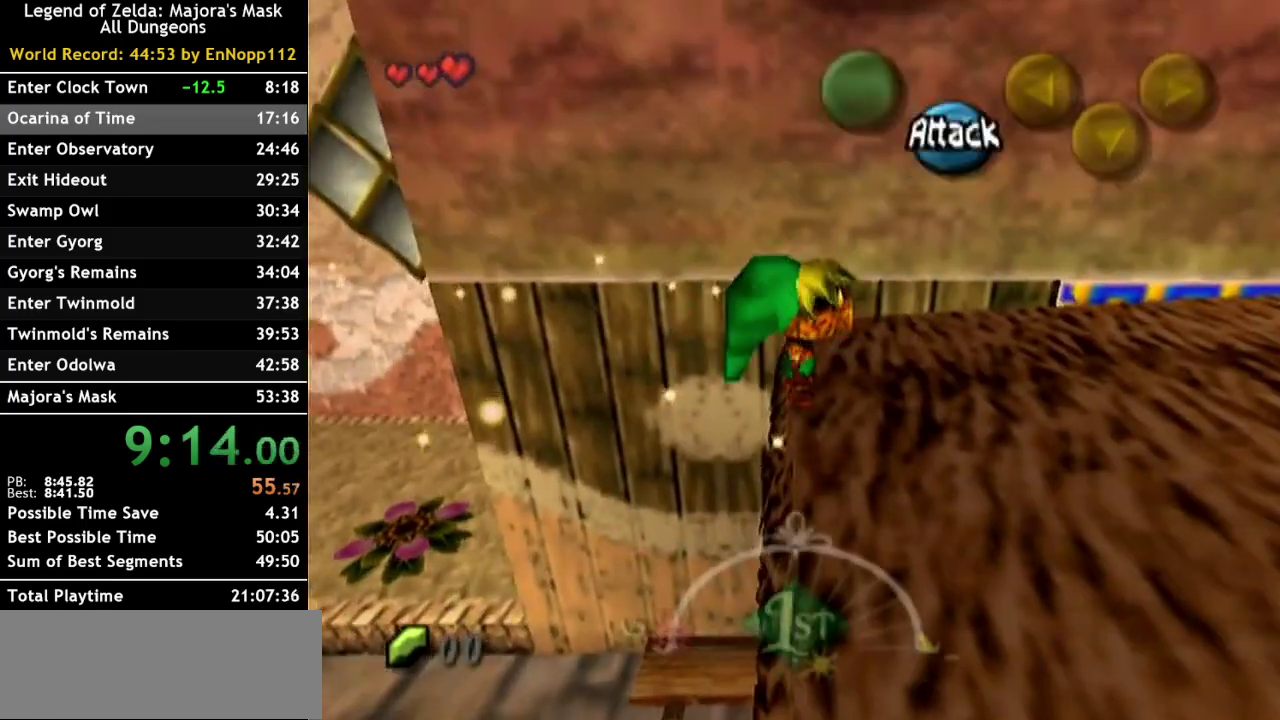
{"buttons": ["A"], "left_stick": "up-right", "right_stick": "center", "events": [[83, "A", "down"], [267, "left_stick", "up-right"]]}
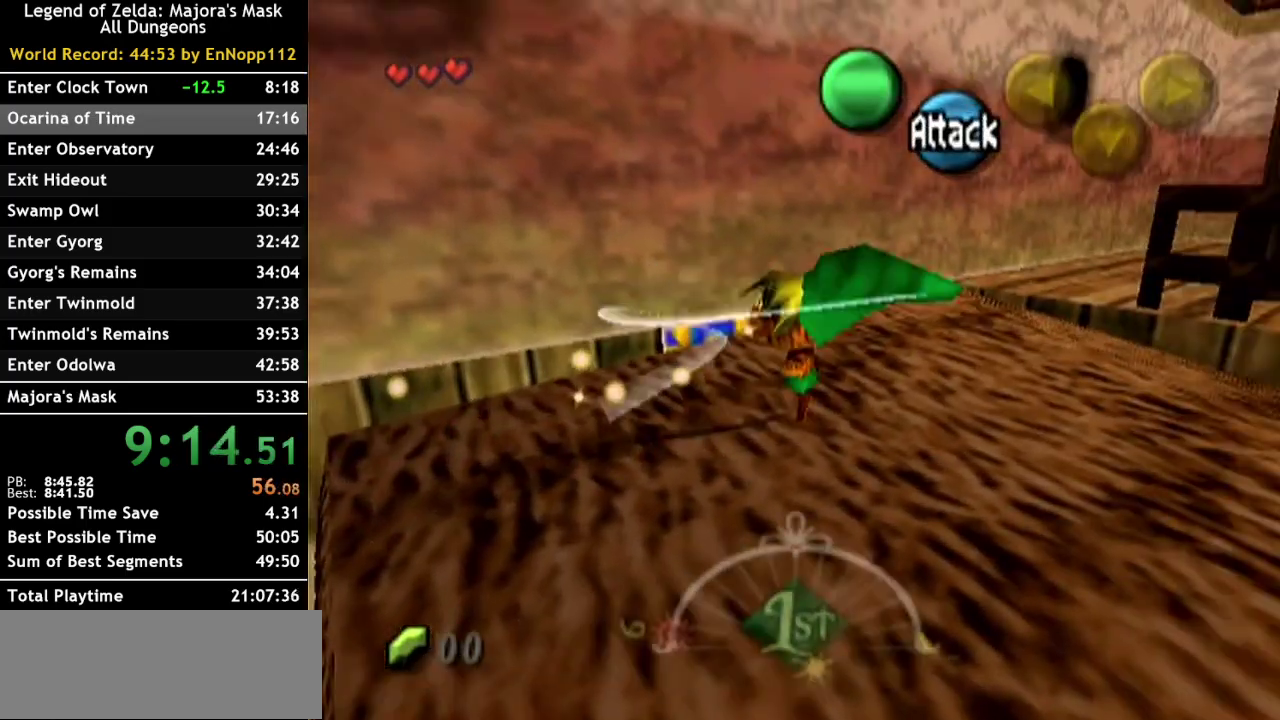
{"buttons": ["A"], "left_stick": "up-right", "right_stick": "center", "events": [[200, "left_stick", "up"], [233, "A", "up"], [333, "left_stick", "up-right"], [483, "A", "down"]]}